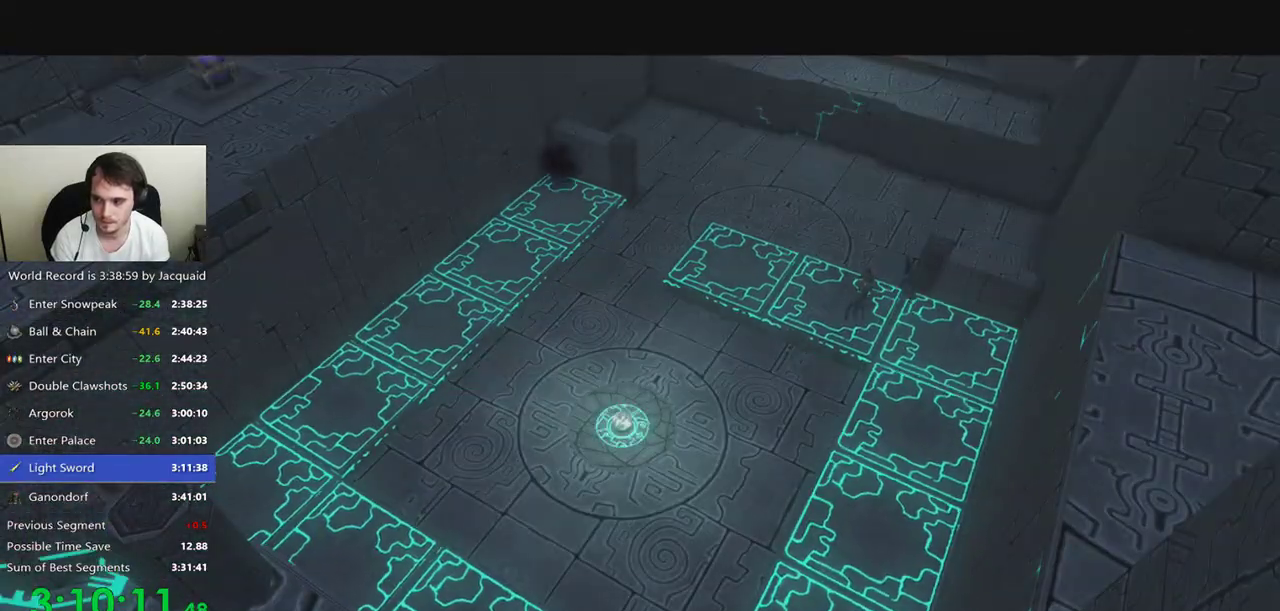
Gameplay with a controller (Xbox layout); each line is a JSON object with the inputs held at the frame after it (dt_ms = milliseconds from this image to that frame). "events" lists button and stick changes between this image and that frame as [ms after this image, input, new state], when the widget could be followed in between. Not read: L3 R3.
{"dt_ms": 500, "buttons": [], "left_stick": "down-right", "right_stick": "center", "events": [[67, "left_stick", "up"], [300, "left_stick", "down-right"]]}
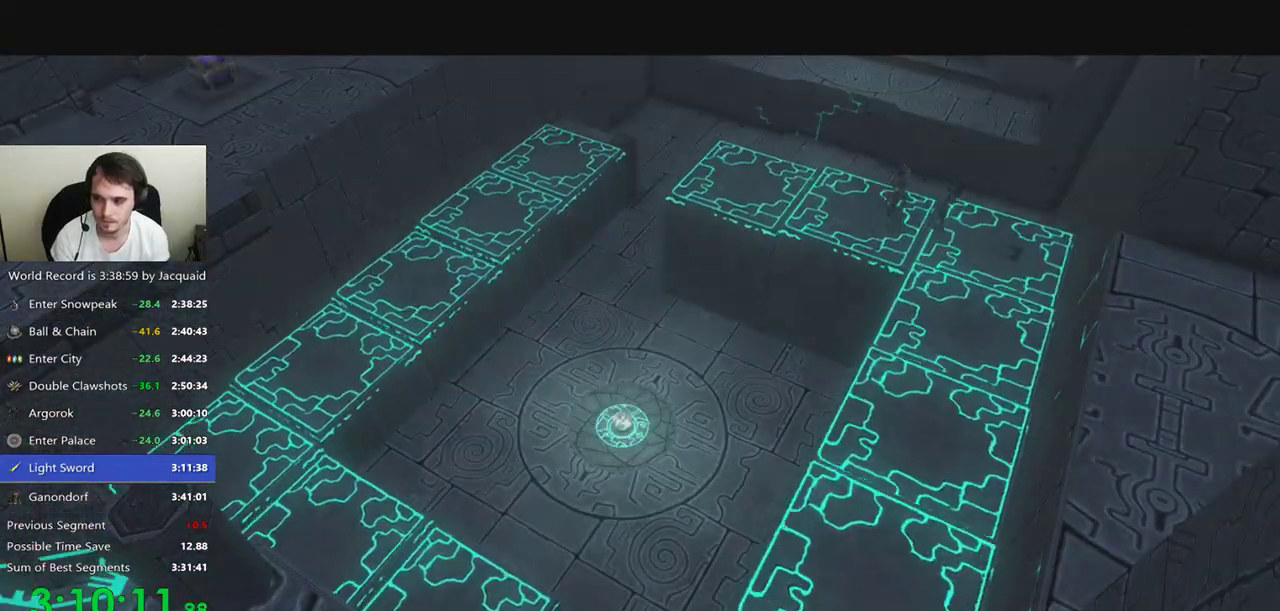
{"dt_ms": 500, "buttons": [], "left_stick": "down-right", "right_stick": "center", "events": []}
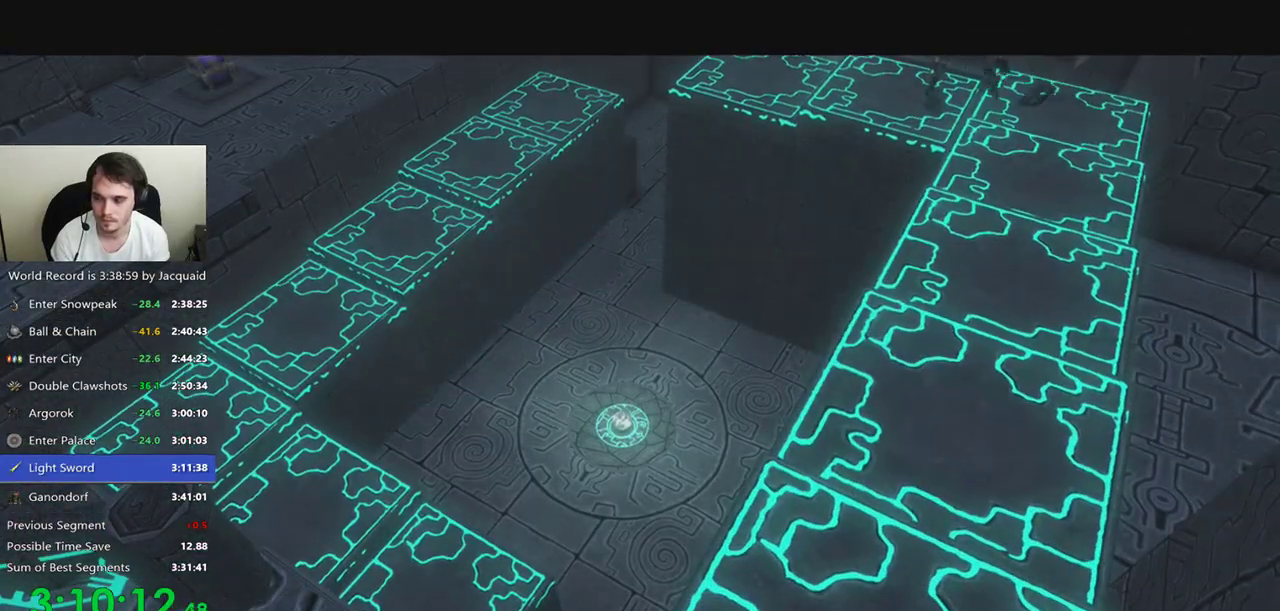
{"dt_ms": 500, "buttons": [], "left_stick": "down-right", "right_stick": "center", "events": [[133, "B", "down"], [200, "B", "up"]]}
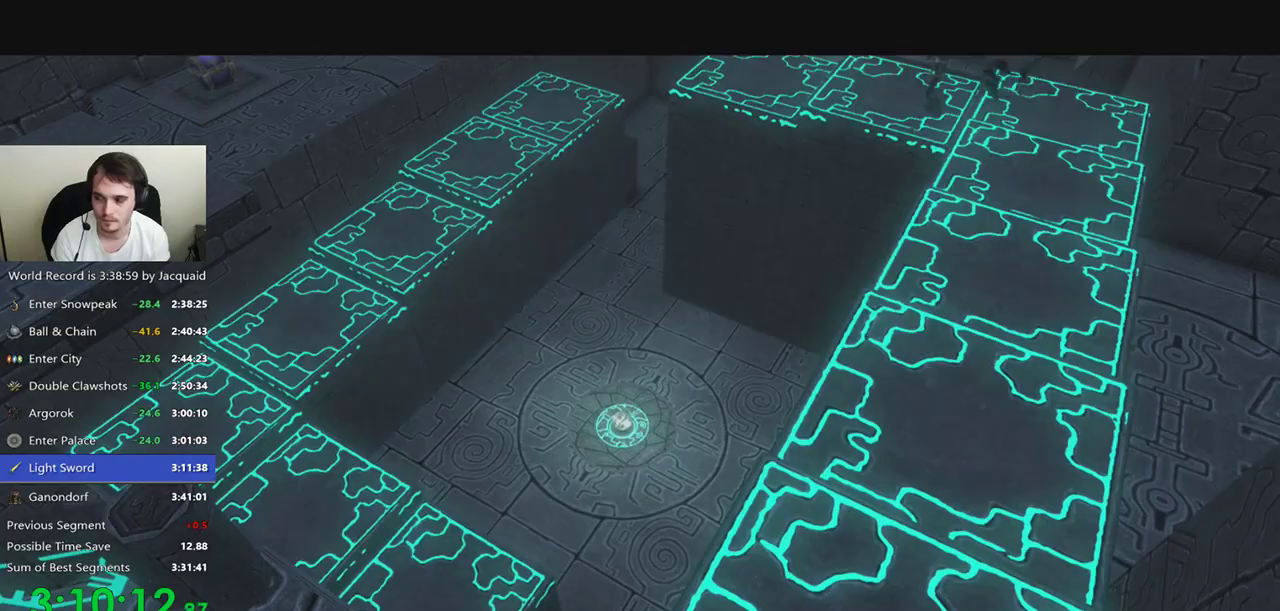
{"dt_ms": 1000, "buttons": [], "left_stick": "down", "right_stick": "center", "events": [[367, "R2", "down"], [500, "R2", "up"], [600, "left_stick", "down"], [633, "B", "down"], [700, "B", "up"]]}
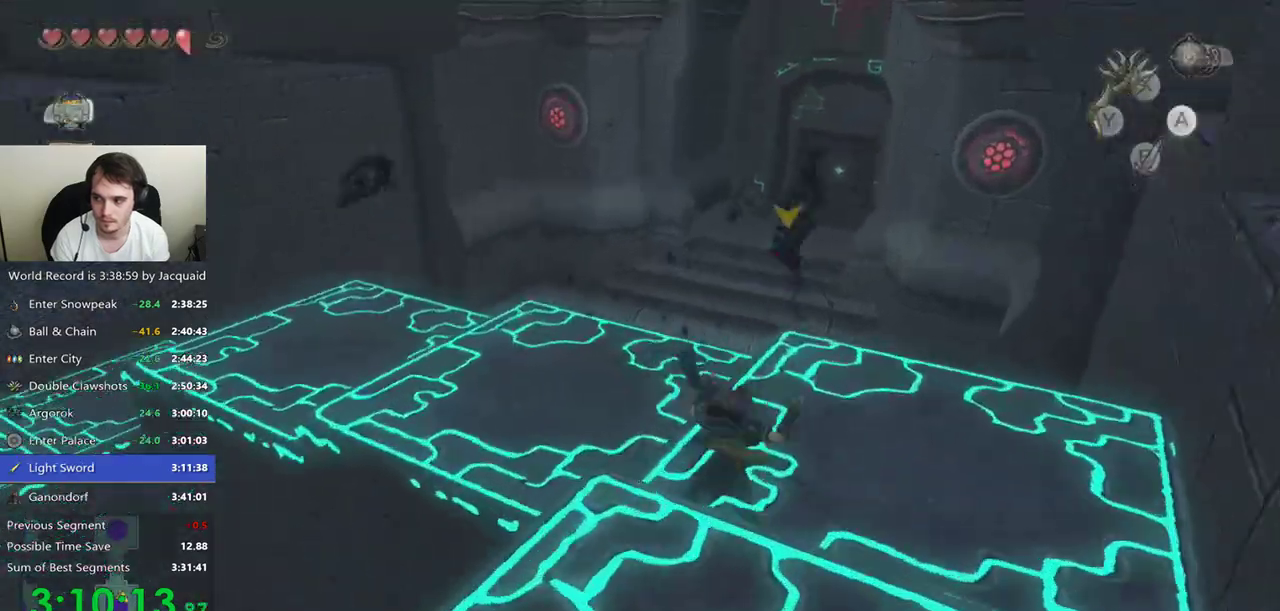
{"dt_ms": 500, "buttons": [], "left_stick": "down-left", "right_stick": "center", "events": [[67, "B", "down"], [67, "left_stick", "down-left"], [133, "B", "up"], [200, "B", "down"], [267, "B", "up"]]}
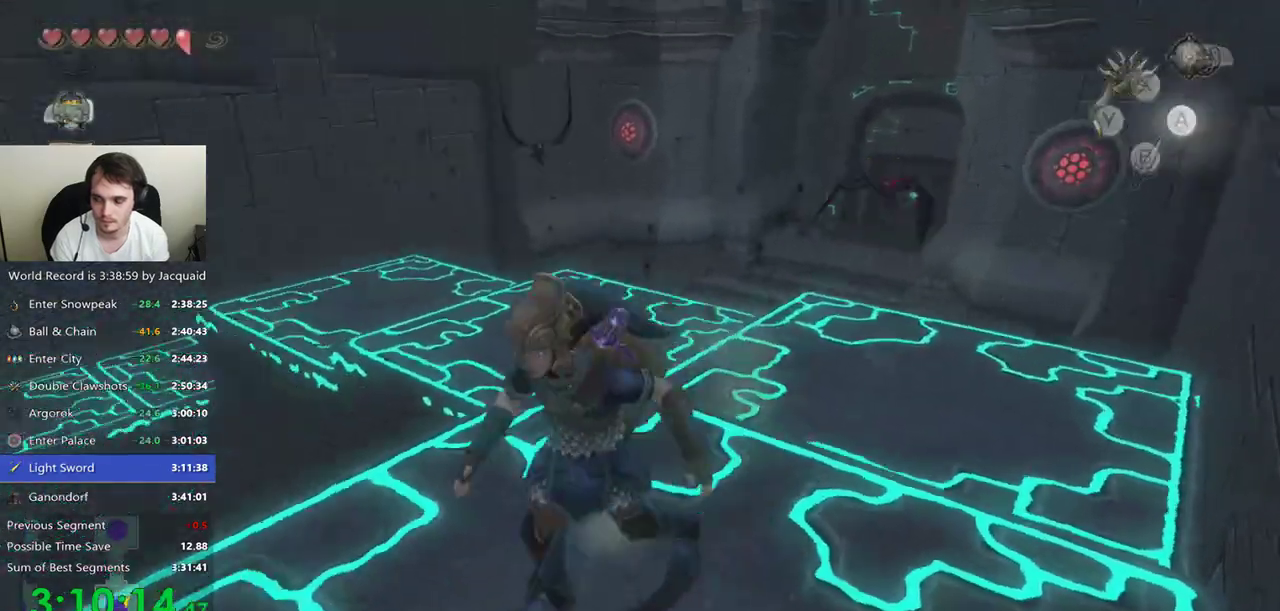
{"dt_ms": 500, "buttons": [], "left_stick": "up", "right_stick": "center"}
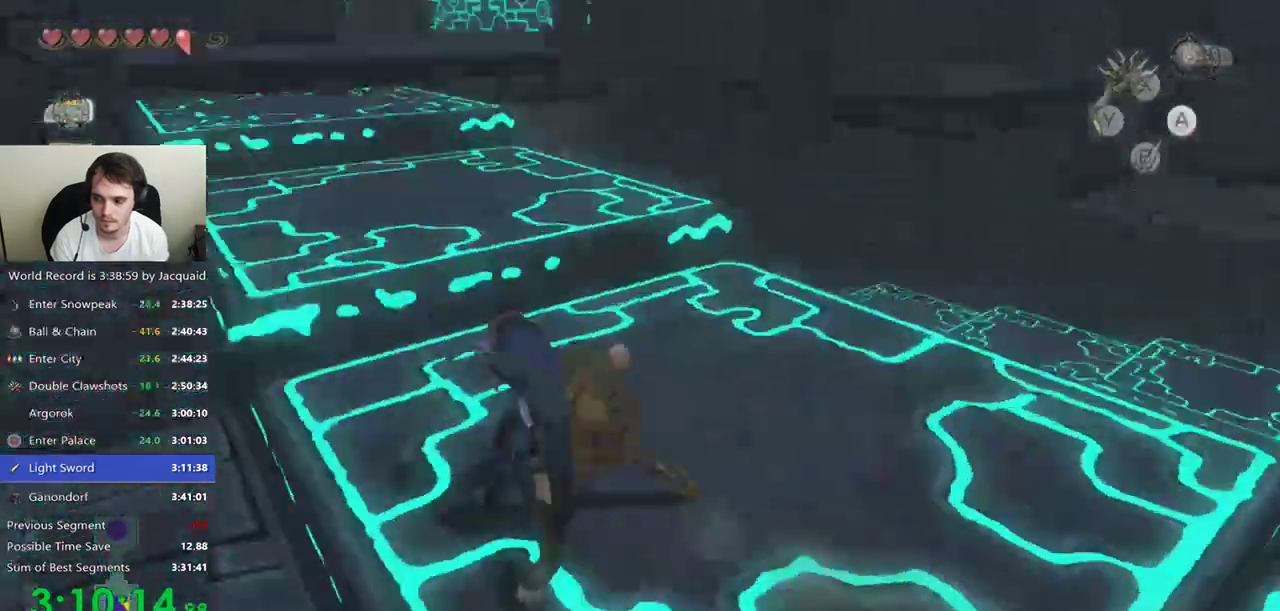
{"dt_ms": 500, "buttons": [], "left_stick": "up", "right_stick": "center", "events": []}
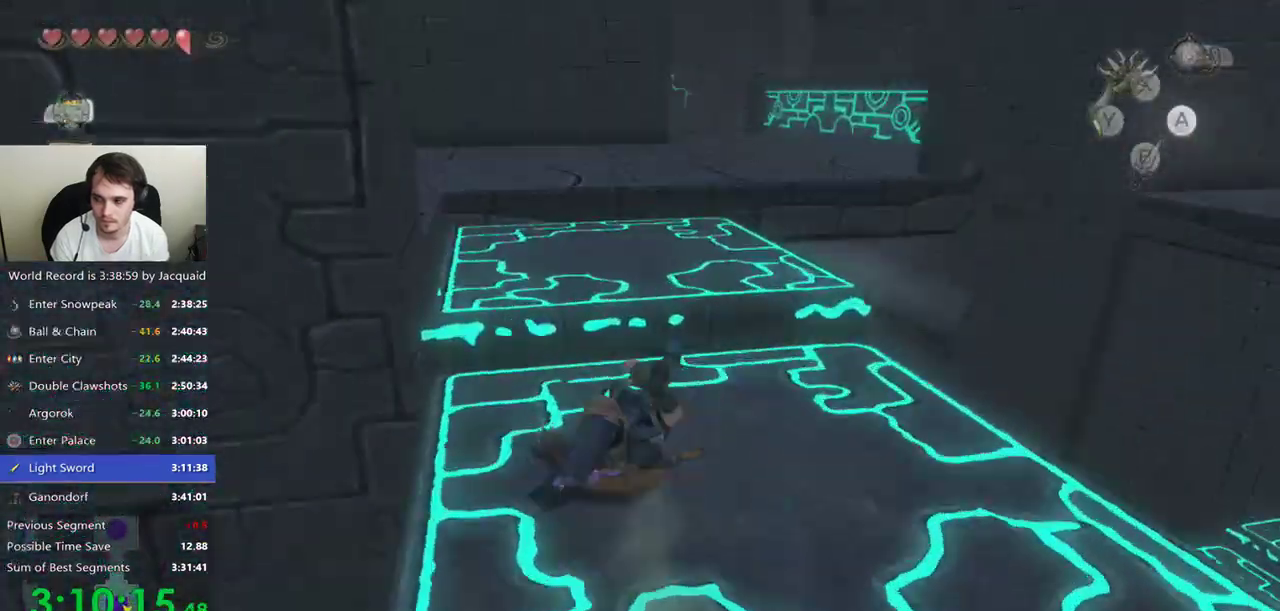
{"dt_ms": 500, "buttons": [], "left_stick": "right", "right_stick": "center", "events": [[67, "B", "down"], [167, "B", "up"], [367, "left_stick", "up-right"], [500, "left_stick", "right"]]}
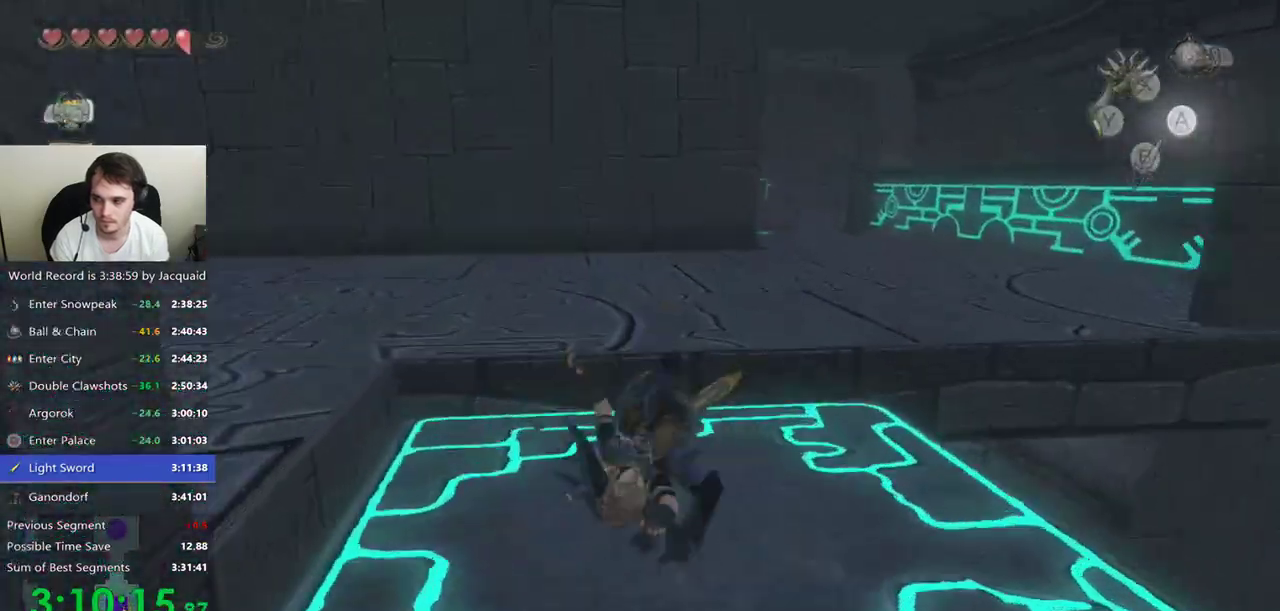
{"dt_ms": 500, "buttons": ["Y"], "left_stick": "center", "right_stick": "center", "events": [[233, "left_stick", "down-right"], [300, "right_stick", "down-left"], [333, "left_stick", "center"], [500, "Y", "down"], [500, "right_stick", "center"]]}
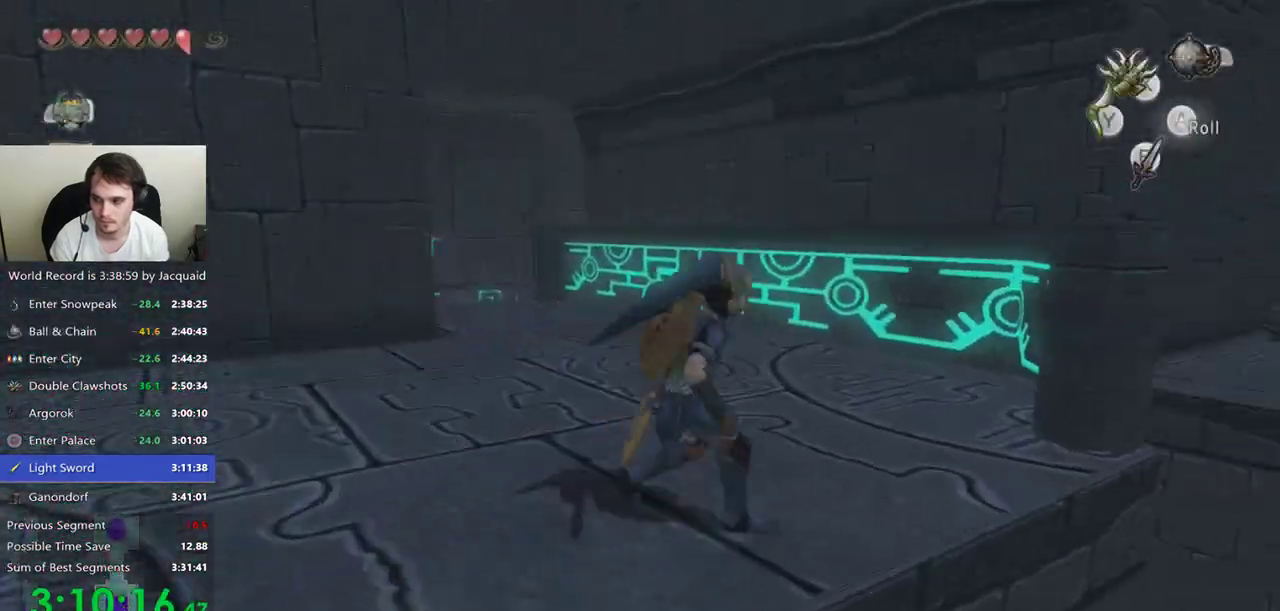
{"dt_ms": 1000, "buttons": ["Y"], "left_stick": "center", "right_stick": "center"}
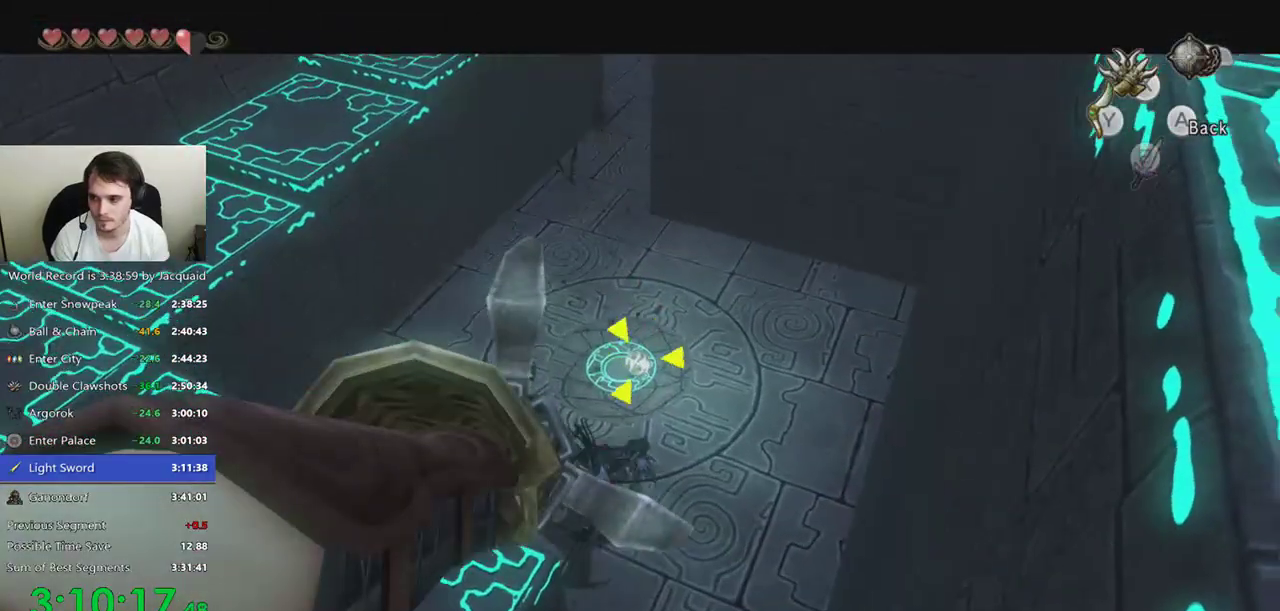
{"dt_ms": 1000, "buttons": [], "left_stick": "center", "right_stick": "center"}
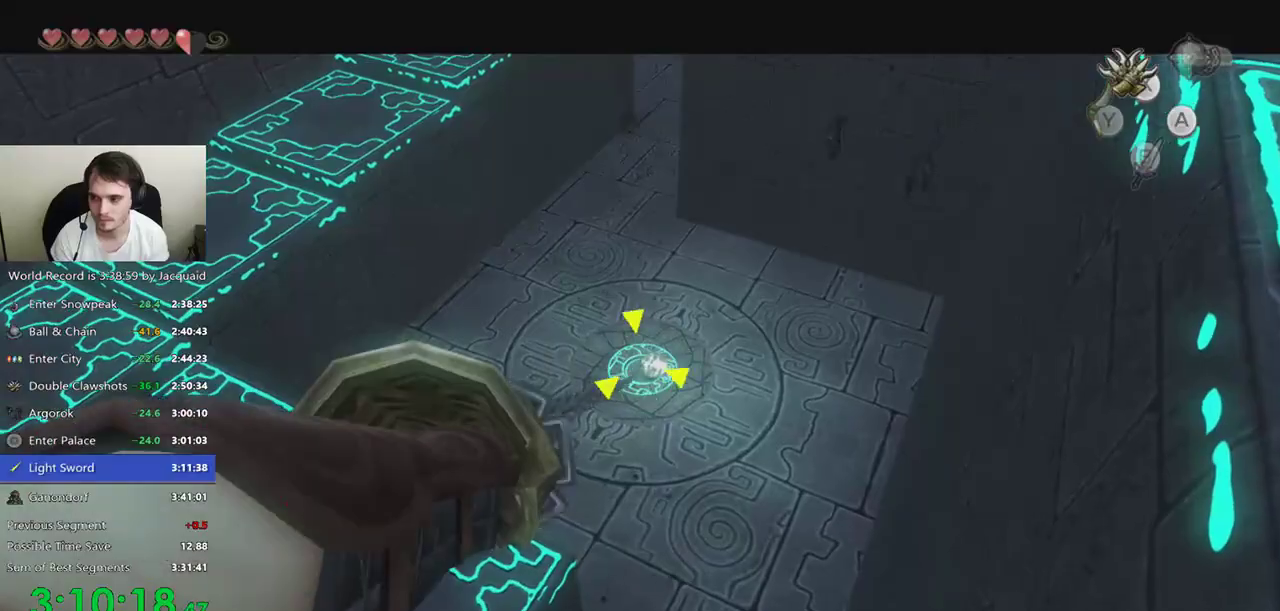
{"dt_ms": 500, "buttons": ["L2"], "left_stick": "down-left", "right_stick": "center", "events": [[67, "L2", "down"], [200, "left_stick", "down-left"]]}
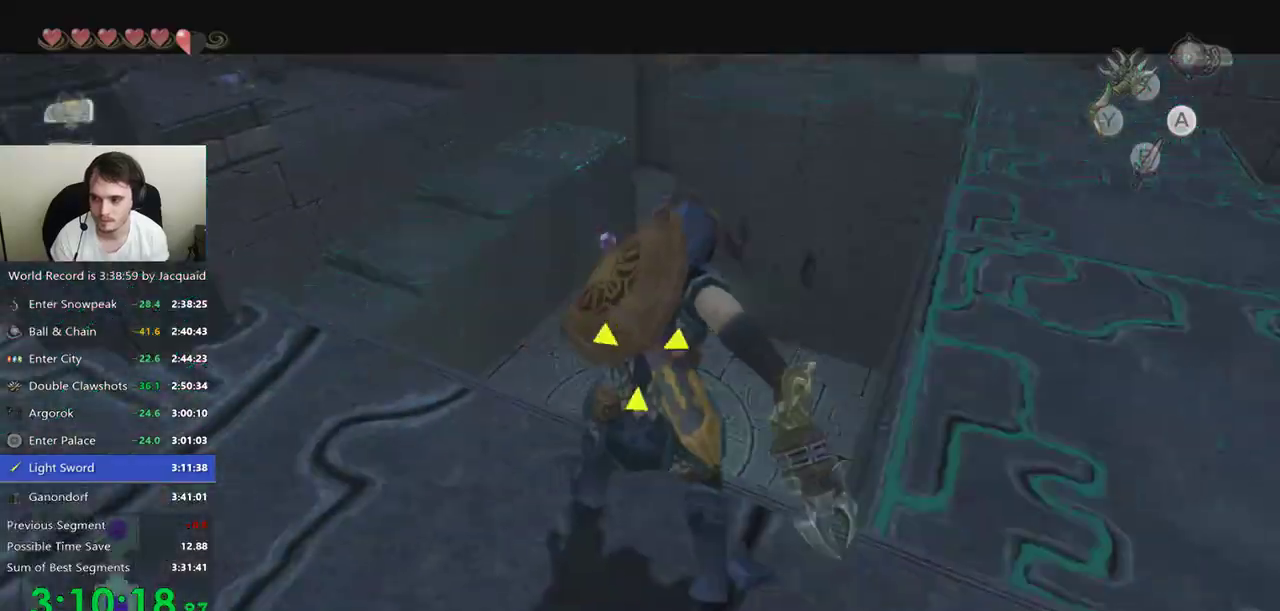
{"dt_ms": 500, "buttons": ["L2"], "left_stick": "down-left", "right_stick": "center", "events": []}